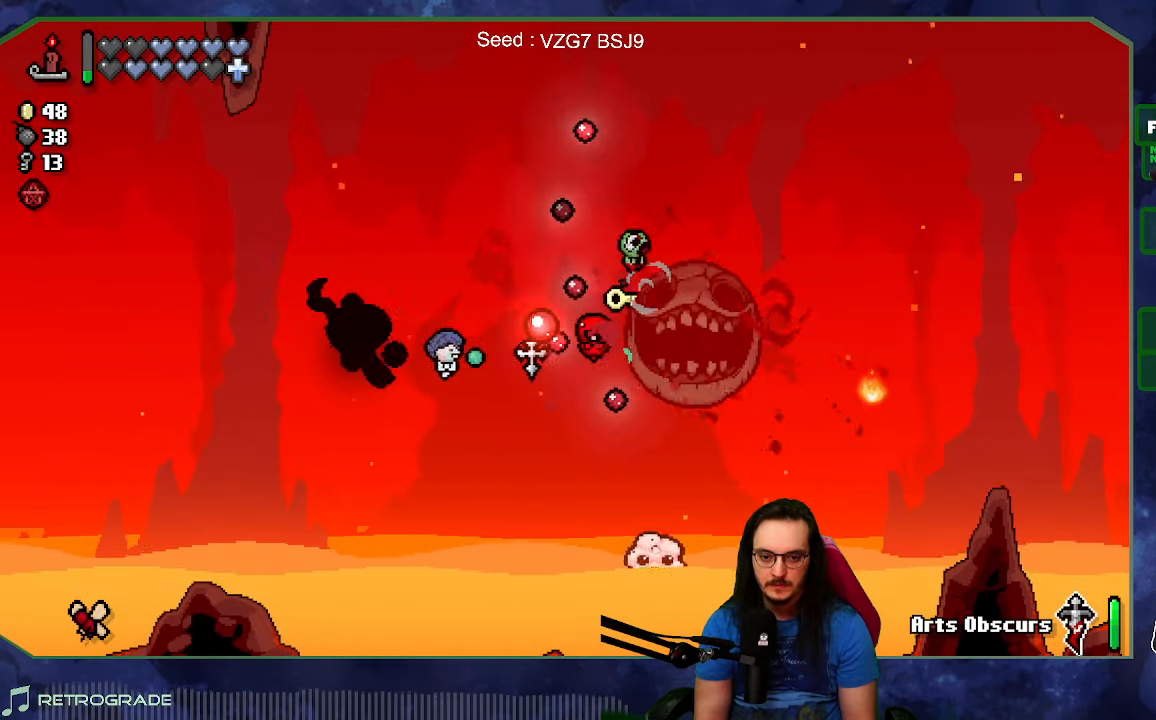
Gameplay with a controller (Xbox layout); each line is a JSON object with the inputs held at the frame after it. "events" lists button and stick changes between this image and that frame as [ms after this image, input, new state], when the widget could be followed in between. Not read: L3 R3.
{"buttons": [], "left_stick": "left", "right_stick": "right", "events": []}
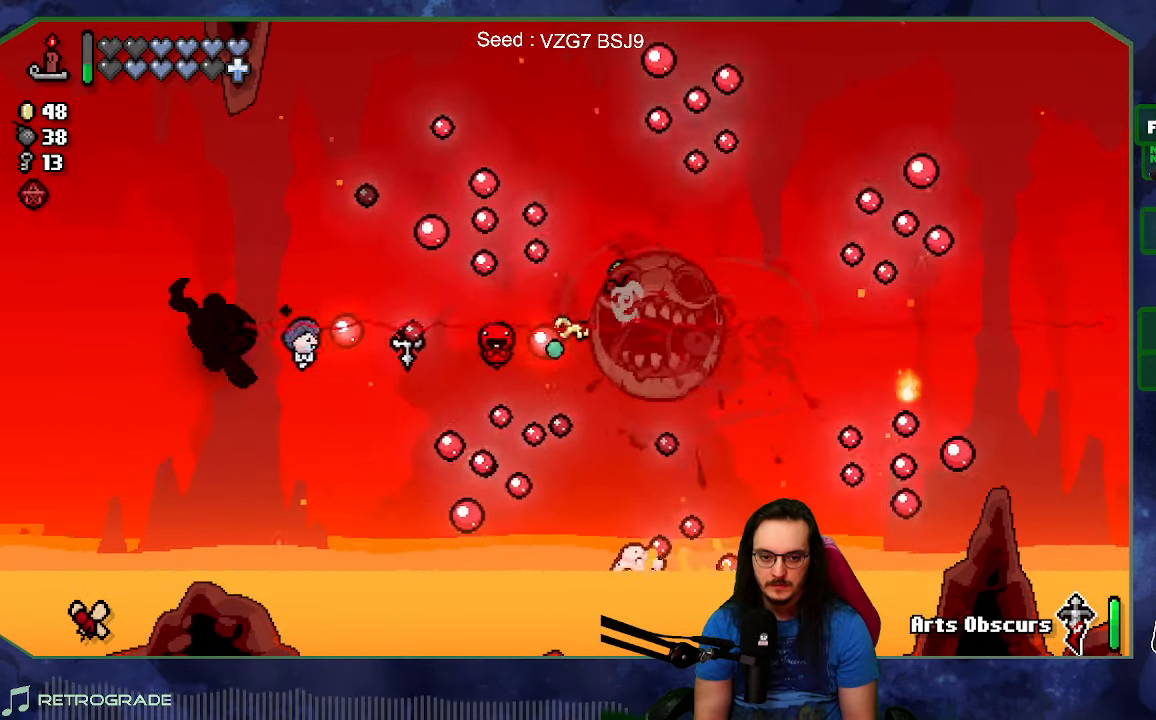
{"buttons": [], "left_stick": "left", "right_stick": "right", "events": [[33, "left_stick", "center"], [150, "left_stick", "left"]]}
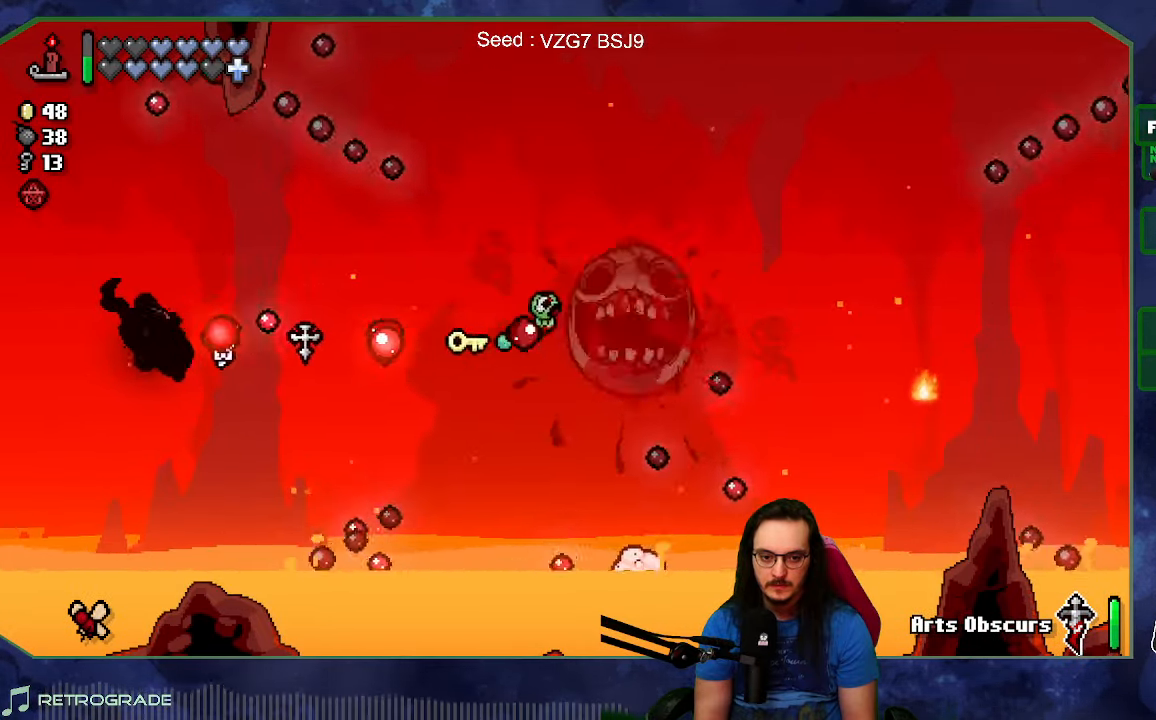
{"buttons": [], "left_stick": "right", "right_stick": "center", "events": [[117, "left_stick", "right"], [250, "right_stick", "center"]]}
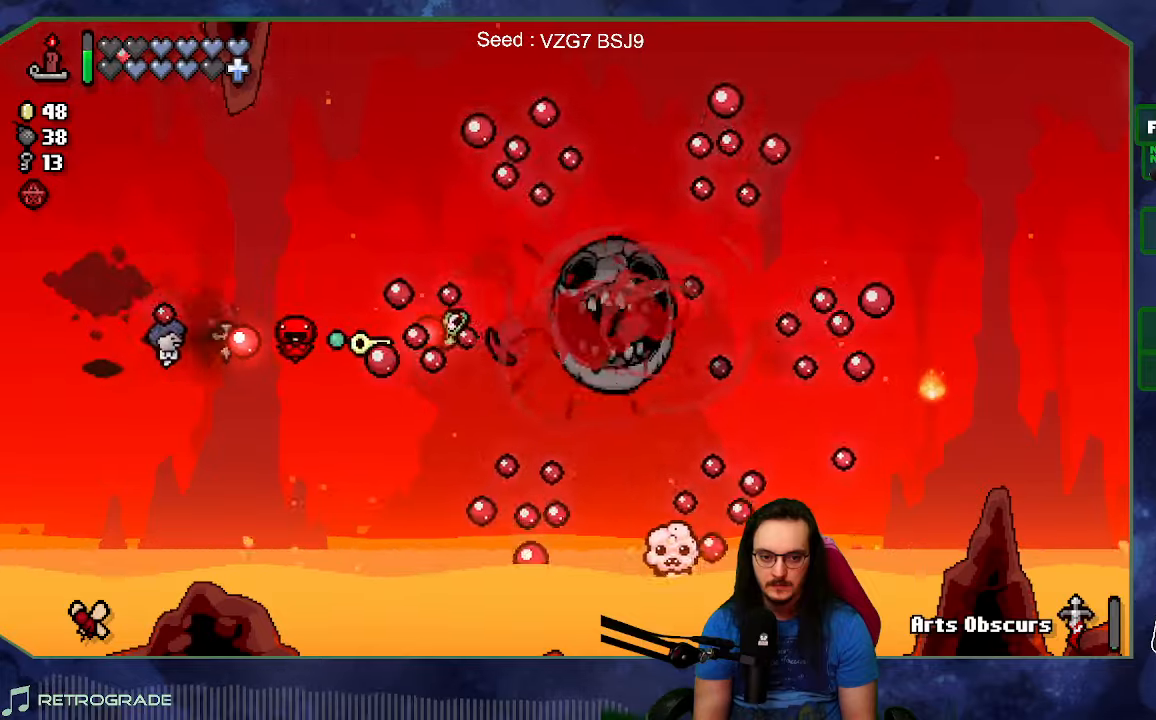
{"buttons": [], "left_stick": "right", "right_stick": "center", "events": []}
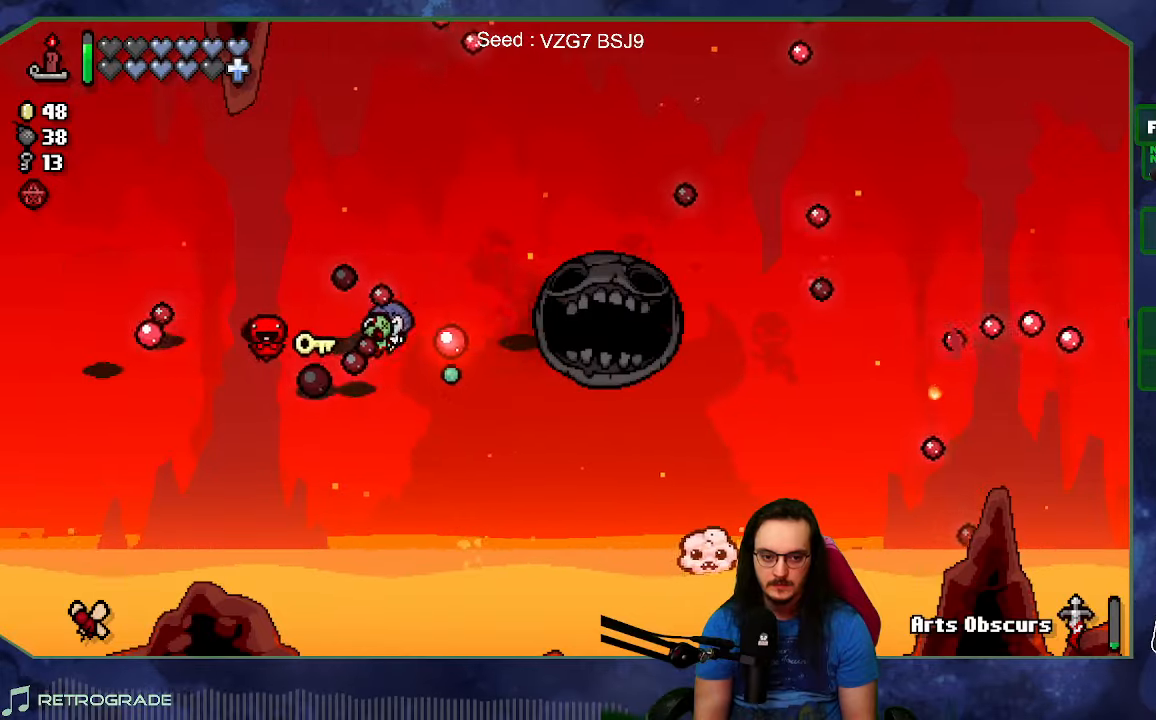
{"buttons": [], "left_stick": "center", "right_stick": "left", "events": [[200, "right_stick", "left"], [267, "left_stick", "center"]]}
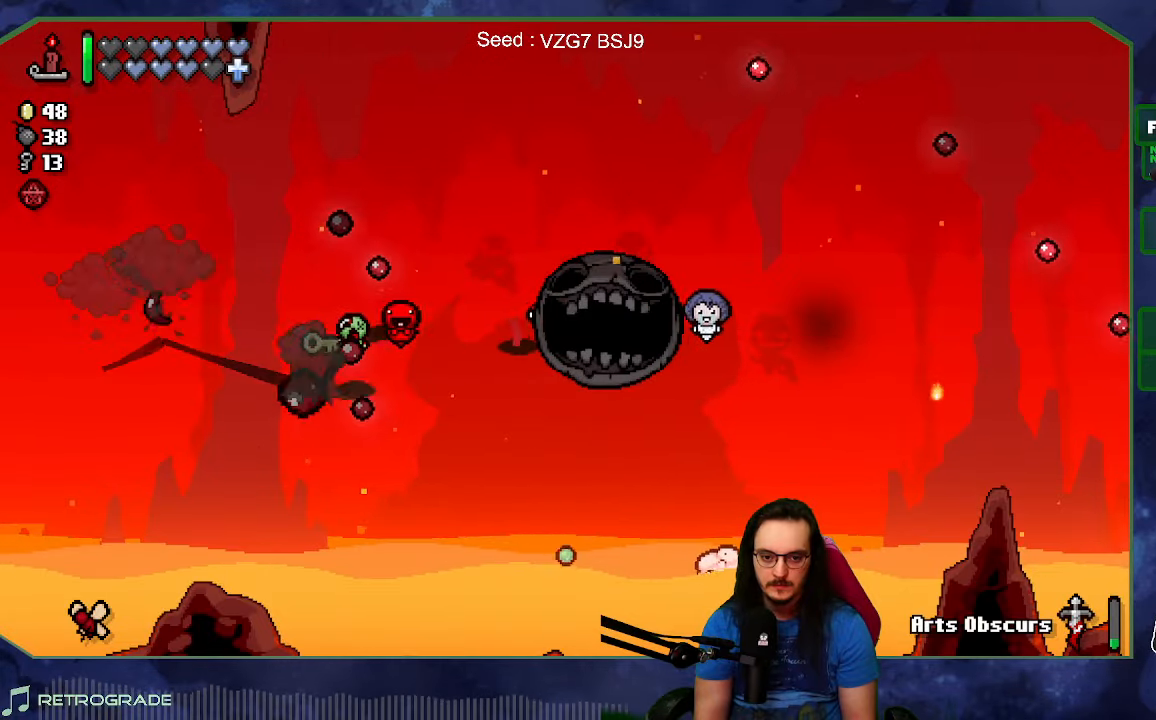
{"buttons": [], "left_stick": "right", "right_stick": "left", "events": [[34, "left_stick", "left"], [417, "left_stick", "right"]]}
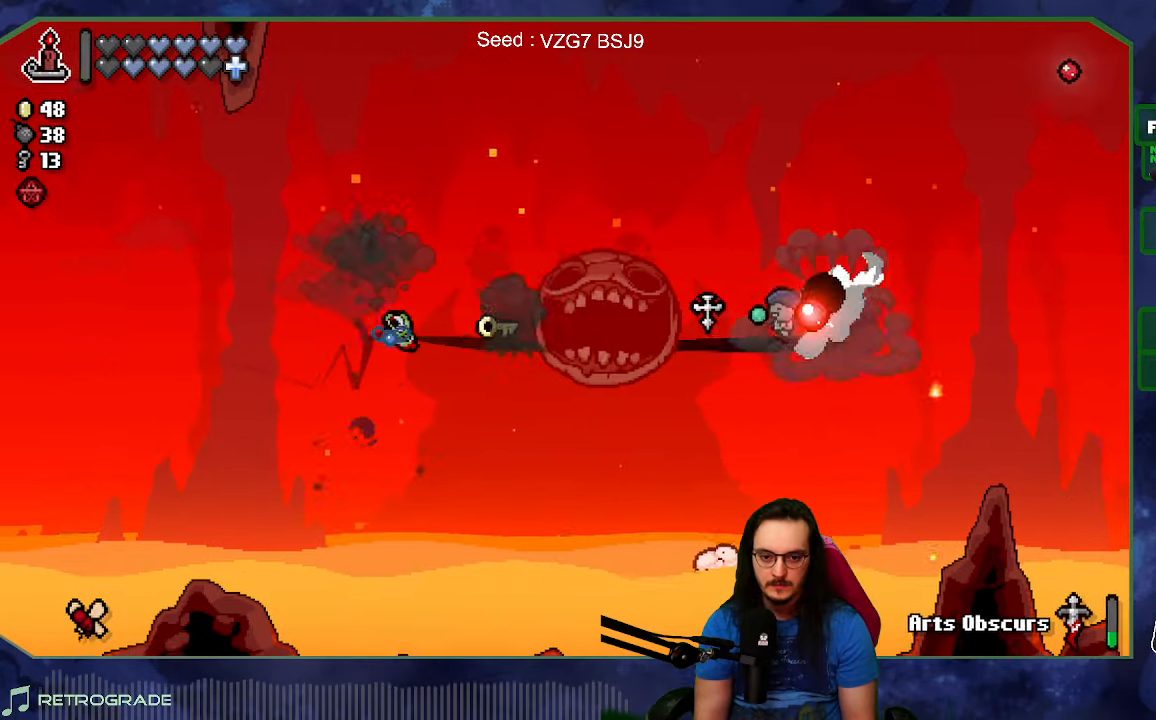
{"buttons": [], "left_stick": "center", "right_stick": "left", "events": [[17, "left_stick", "center"], [217, "left_stick", "right"], [400, "left_stick", "center"]]}
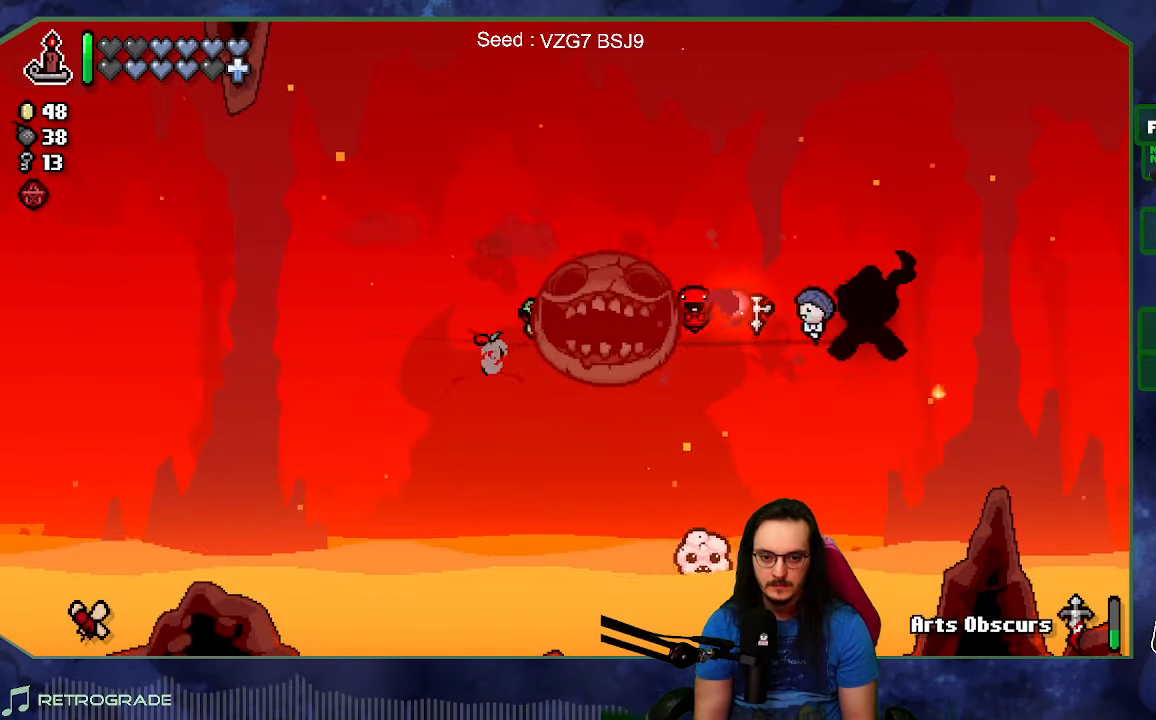
{"buttons": ["L2"], "left_stick": "right", "right_stick": "left", "events": [[150, "left_stick", "down-right"], [284, "left_stick", "down-left"], [400, "L2", "down"], [434, "left_stick", "right"]]}
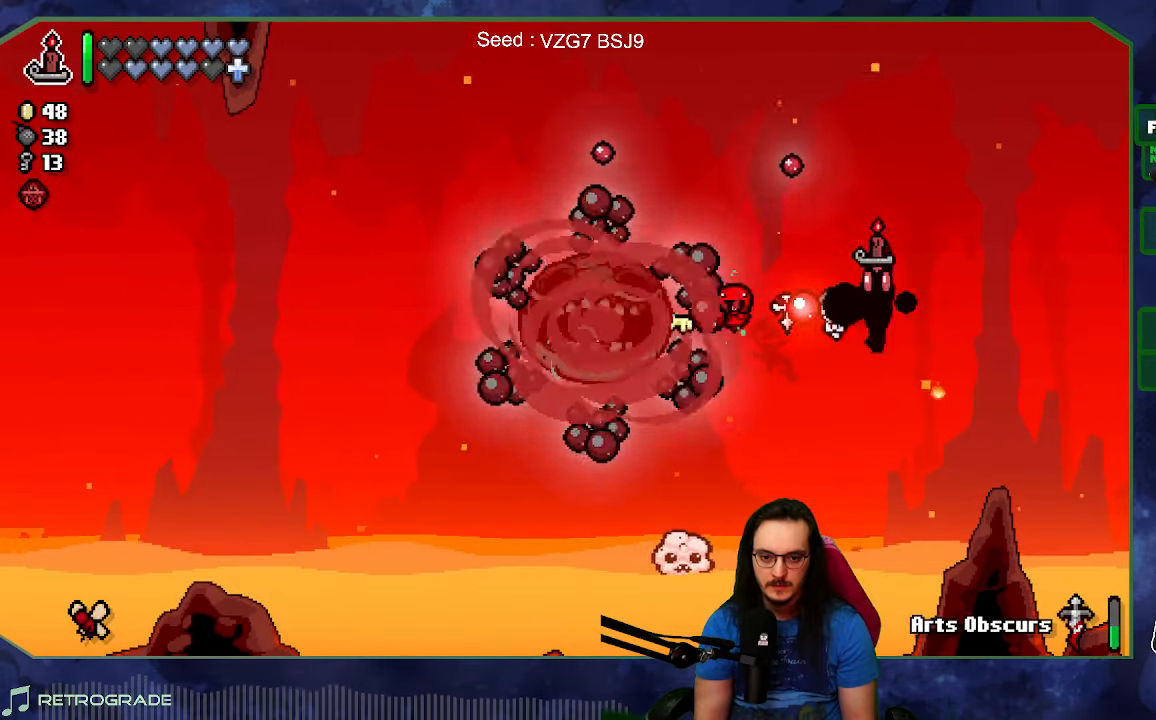
{"buttons": [], "left_stick": "left", "right_stick": "left", "events": [[50, "left_stick", "left"], [117, "L2", "up"], [184, "left_stick", "down-right"], [234, "left_stick", "right"], [434, "left_stick", "left"]]}
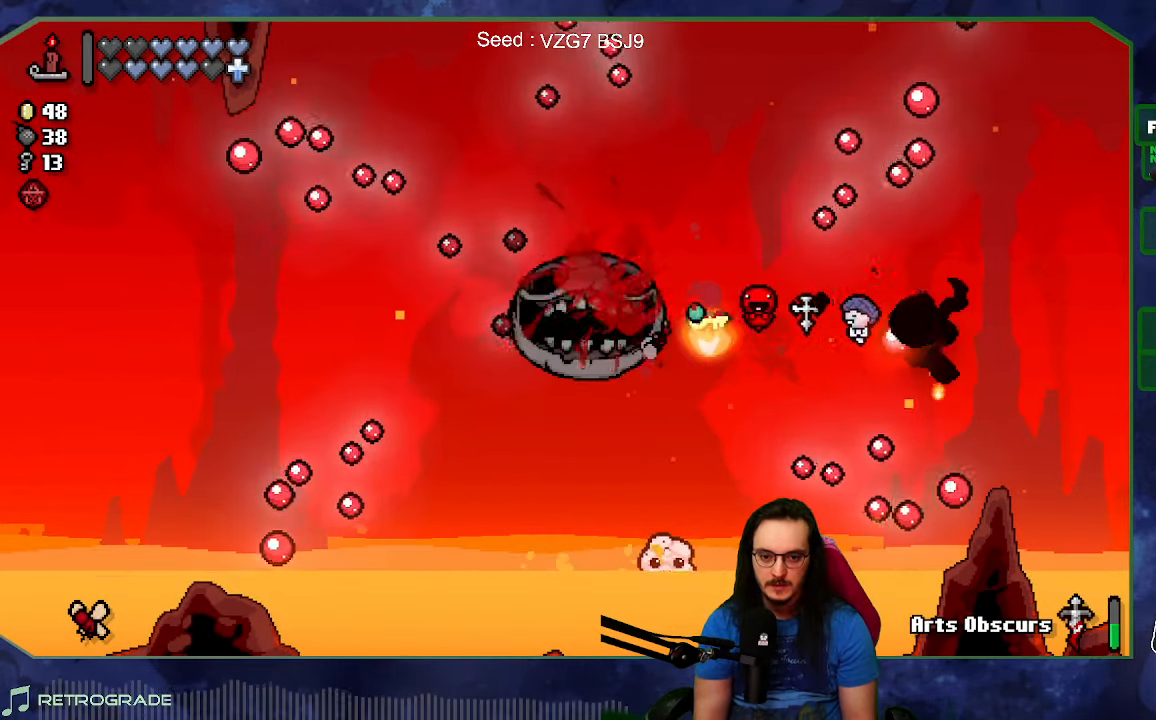
{"buttons": [], "left_stick": "right", "right_stick": "left", "events": [[134, "left_stick", "center"], [434, "left_stick", "right"]]}
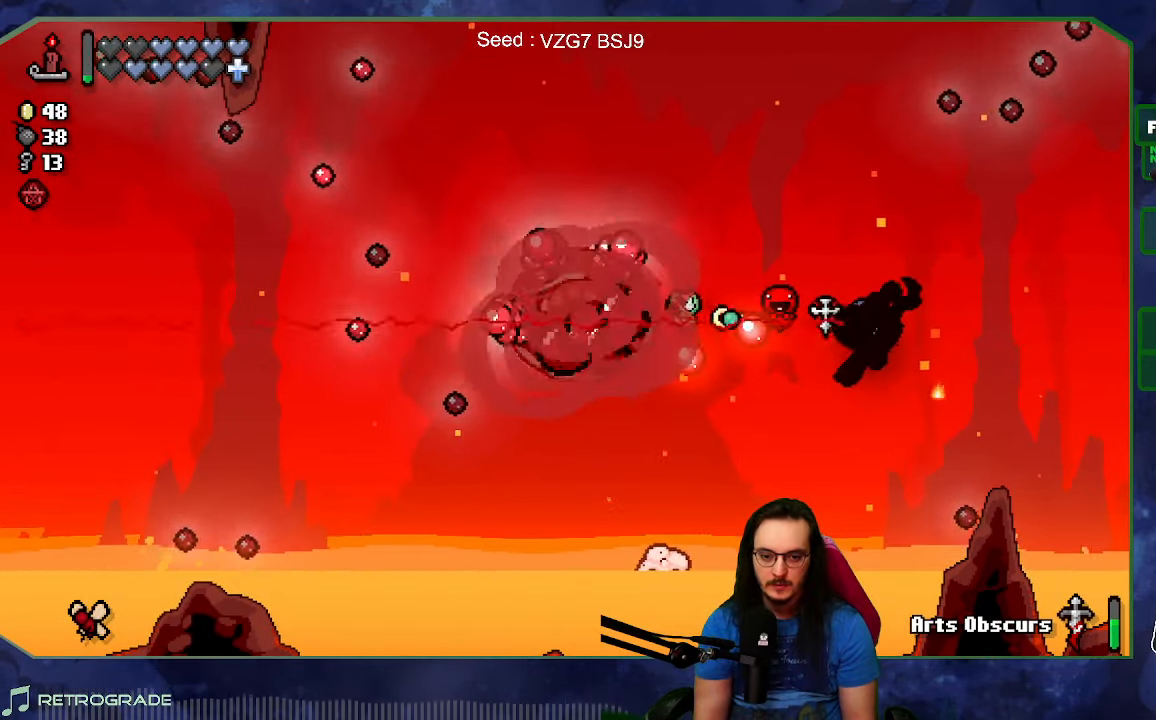
{"buttons": [], "left_stick": "left", "right_stick": "left", "events": [[300, "left_stick", "center"], [484, "left_stick", "left"]]}
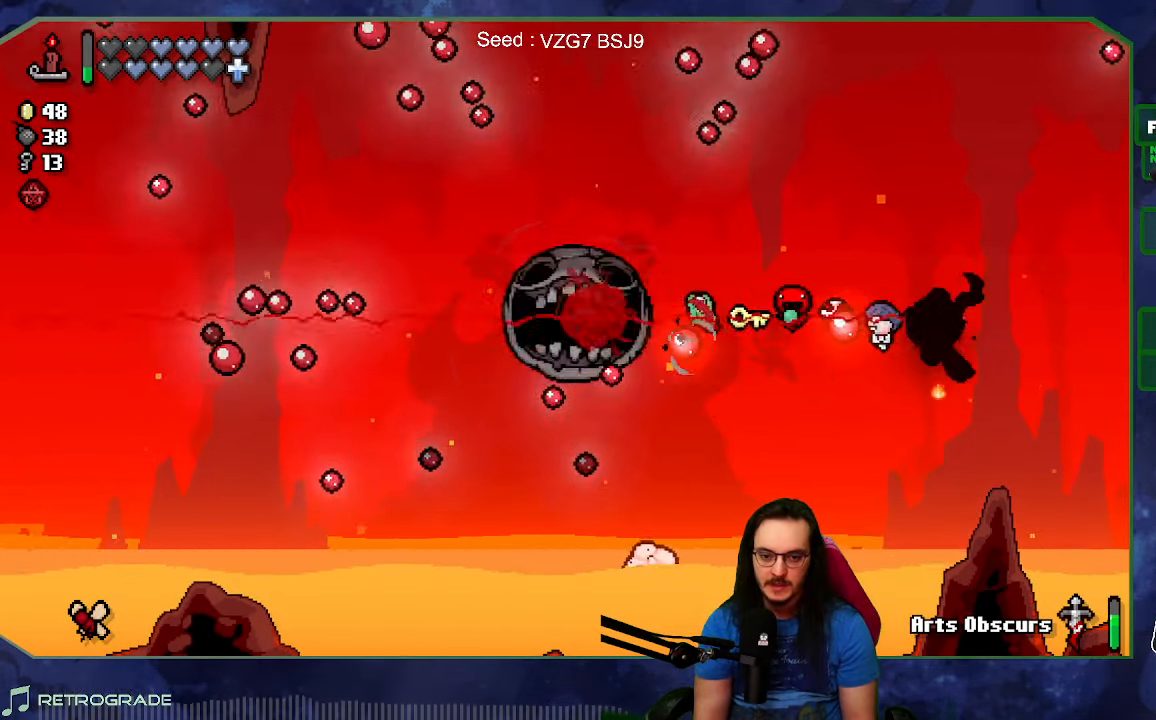
{"buttons": [], "left_stick": "center", "right_stick": "left", "events": [[134, "left_stick", "center"], [300, "left_stick", "up-right"], [434, "left_stick", "center"]]}
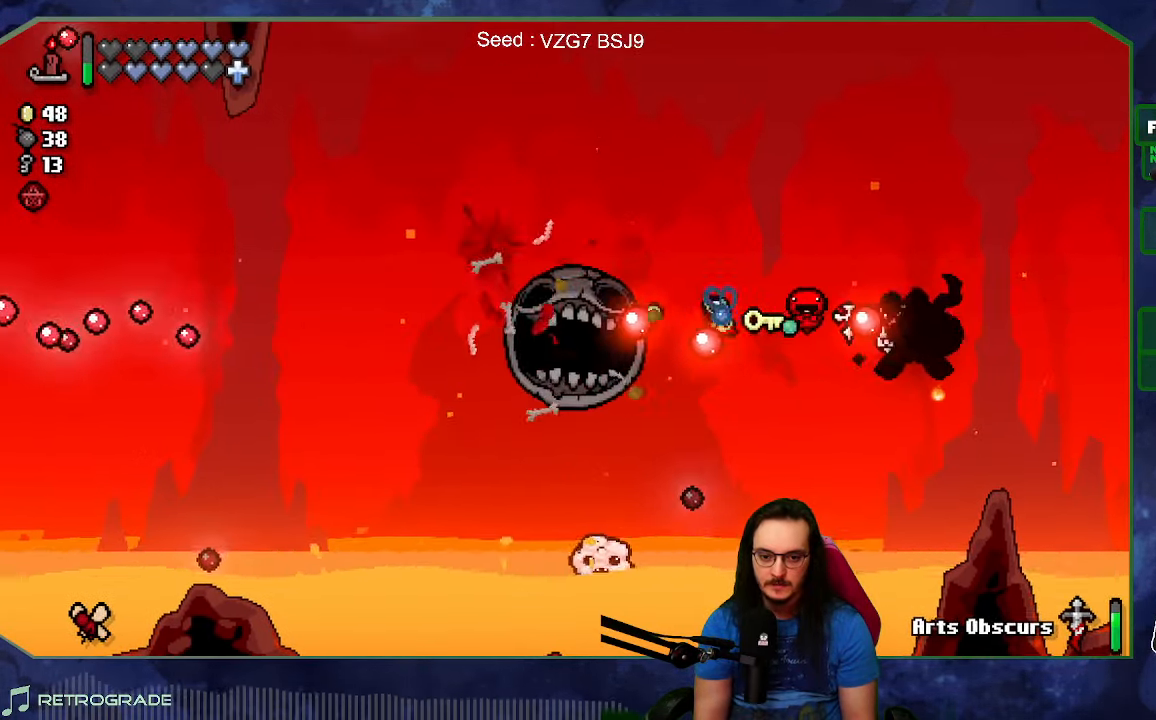
{"buttons": ["L1"], "left_stick": "up-left", "right_stick": "down-left", "events": [[100, "left_stick", "up-left"], [350, "L1", "down"], [350, "right_stick", "down-left"]]}
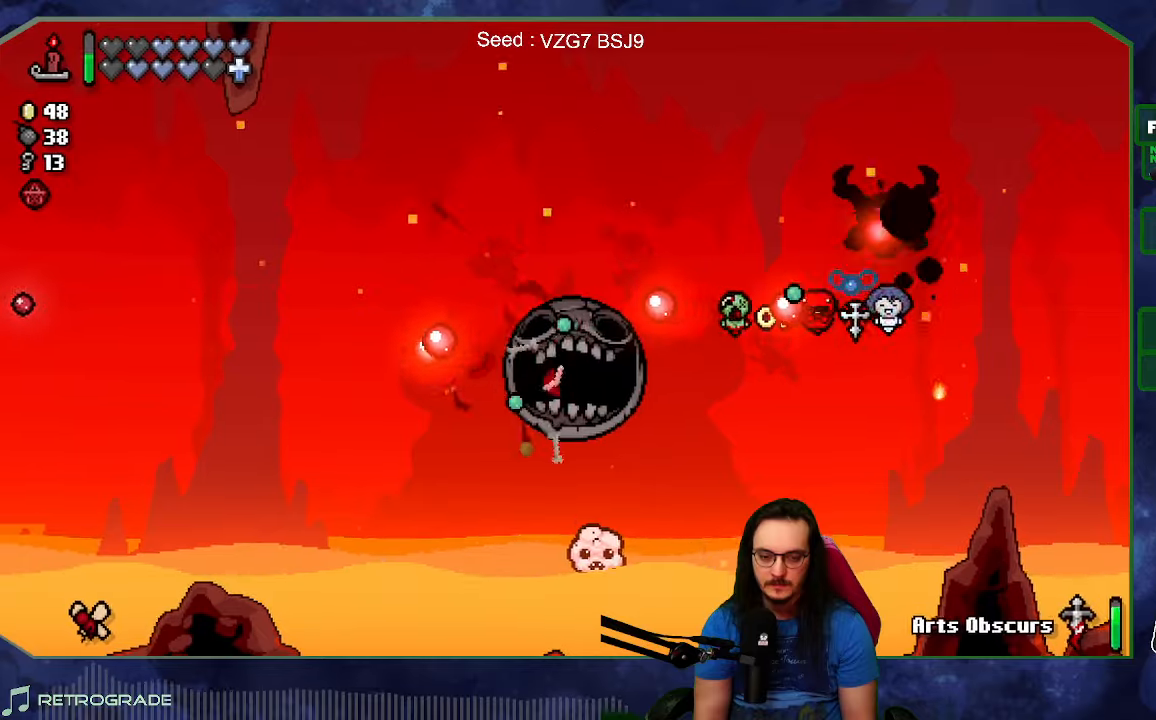
{"buttons": [], "left_stick": "left", "right_stick": "down", "events": [[16, "L1", "up"], [183, "right_stick", "down"], [333, "left_stick", "left"]]}
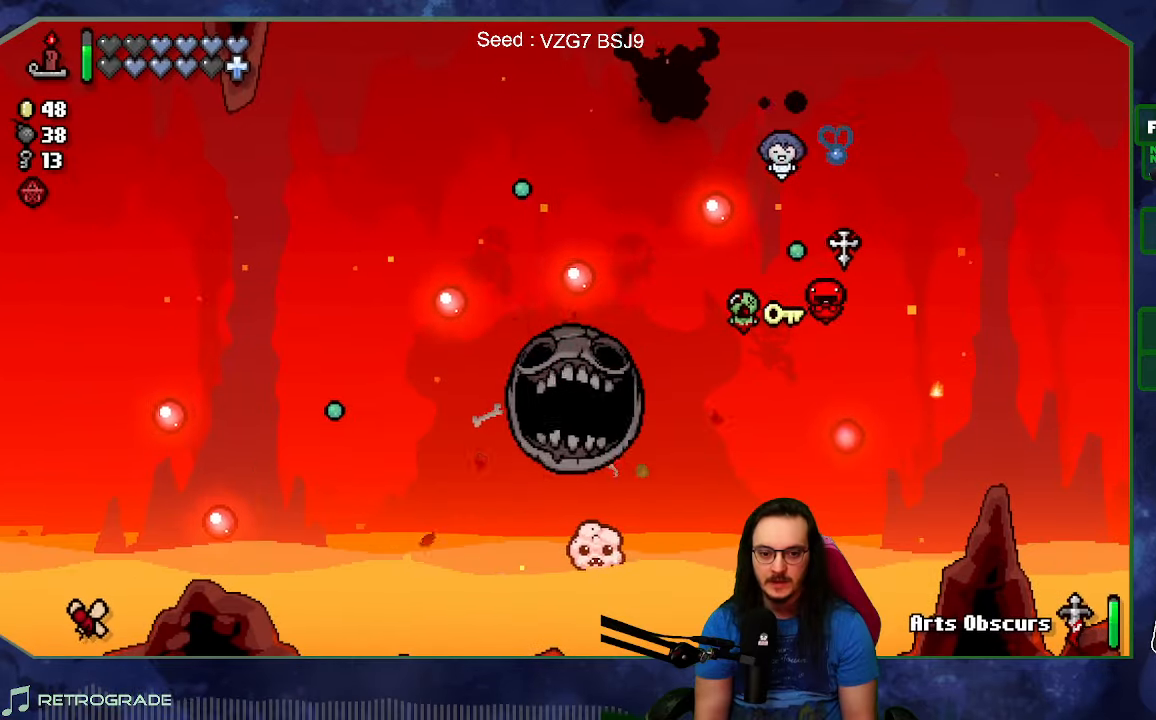
{"buttons": [], "left_stick": "down", "right_stick": "right", "events": [[50, "right_stick", "down-right"], [316, "left_stick", "down-left"], [316, "right_stick", "right"], [433, "left_stick", "down"]]}
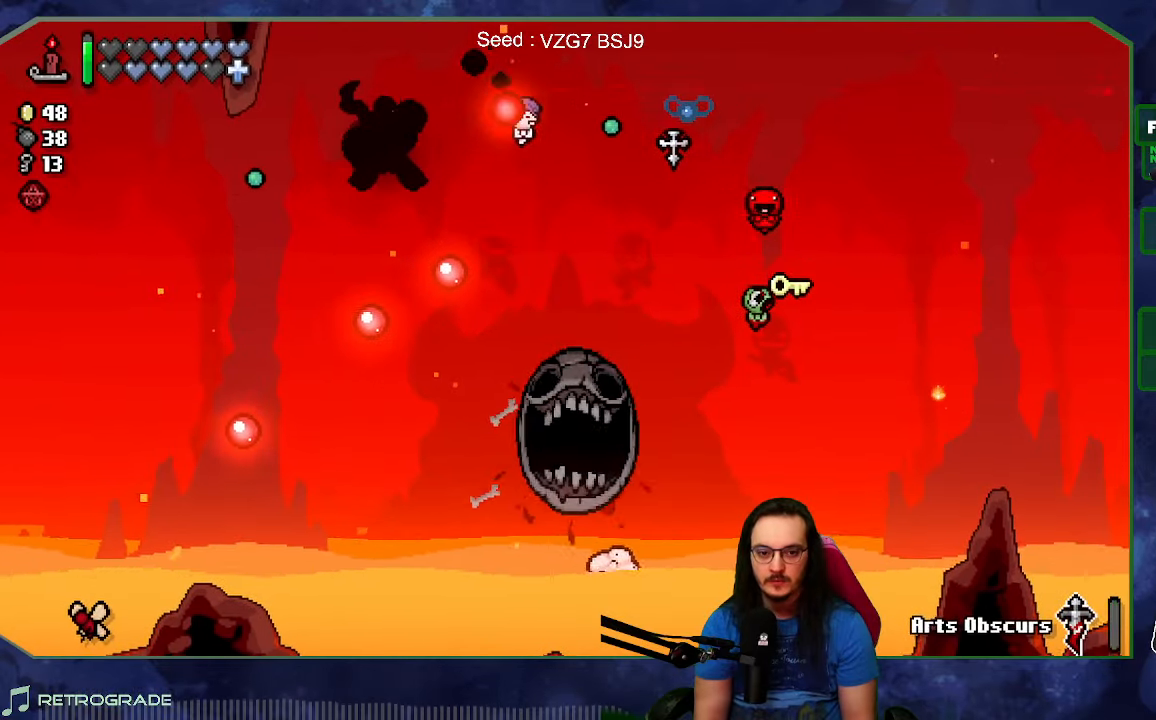
{"buttons": [], "left_stick": "left", "right_stick": "right", "events": [[100, "left_stick", "left"], [266, "left_stick", "down-left"], [400, "left_stick", "left"]]}
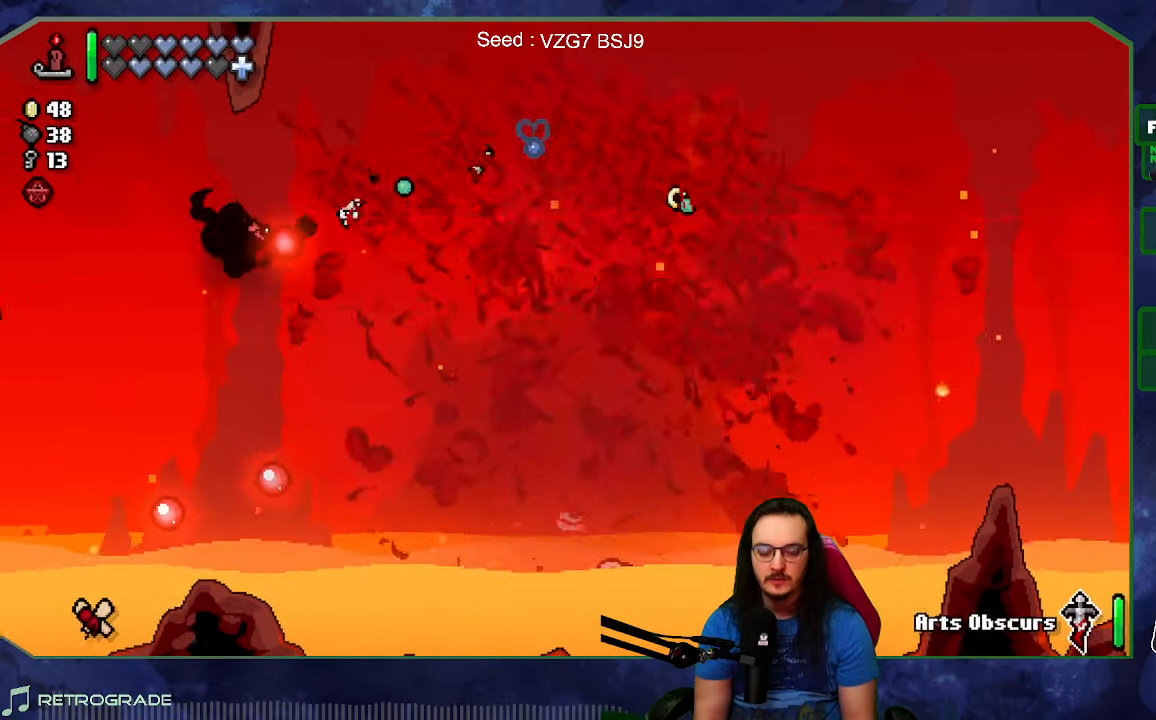
{"buttons": [], "left_stick": "center", "right_stick": "right", "events": [[16, "left_stick", "center"], [200, "left_stick", "left"], [300, "left_stick", "center"]]}
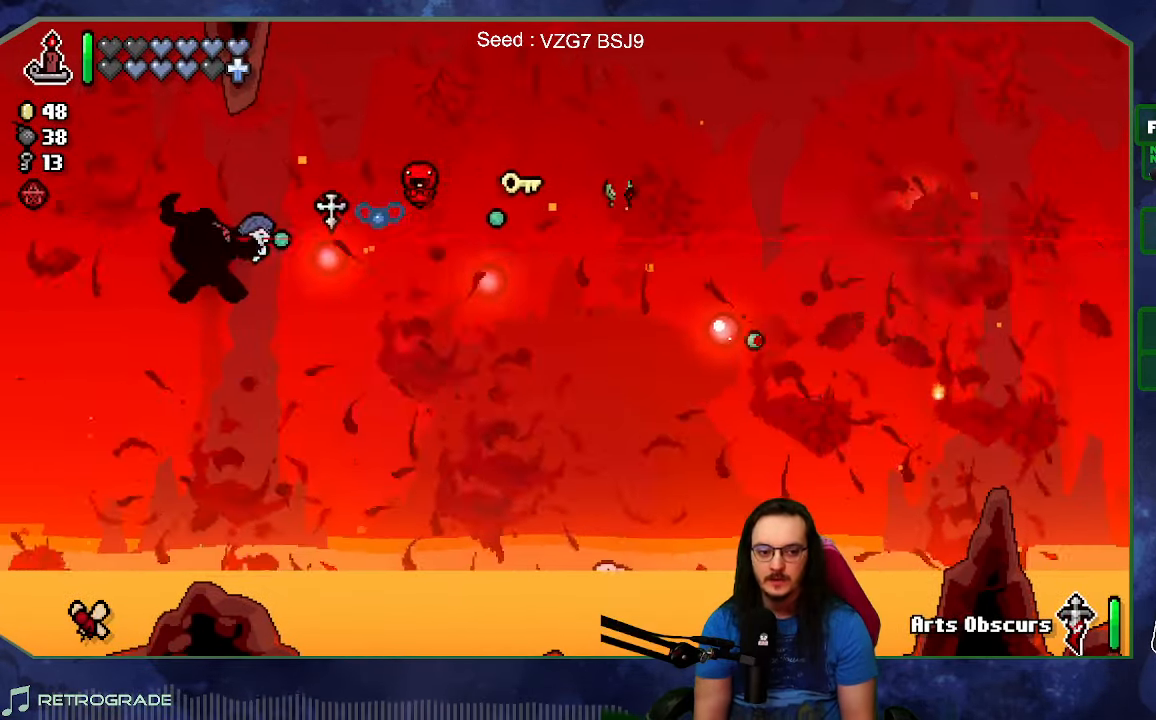
{"buttons": [], "left_stick": "center", "right_stick": "right", "events": []}
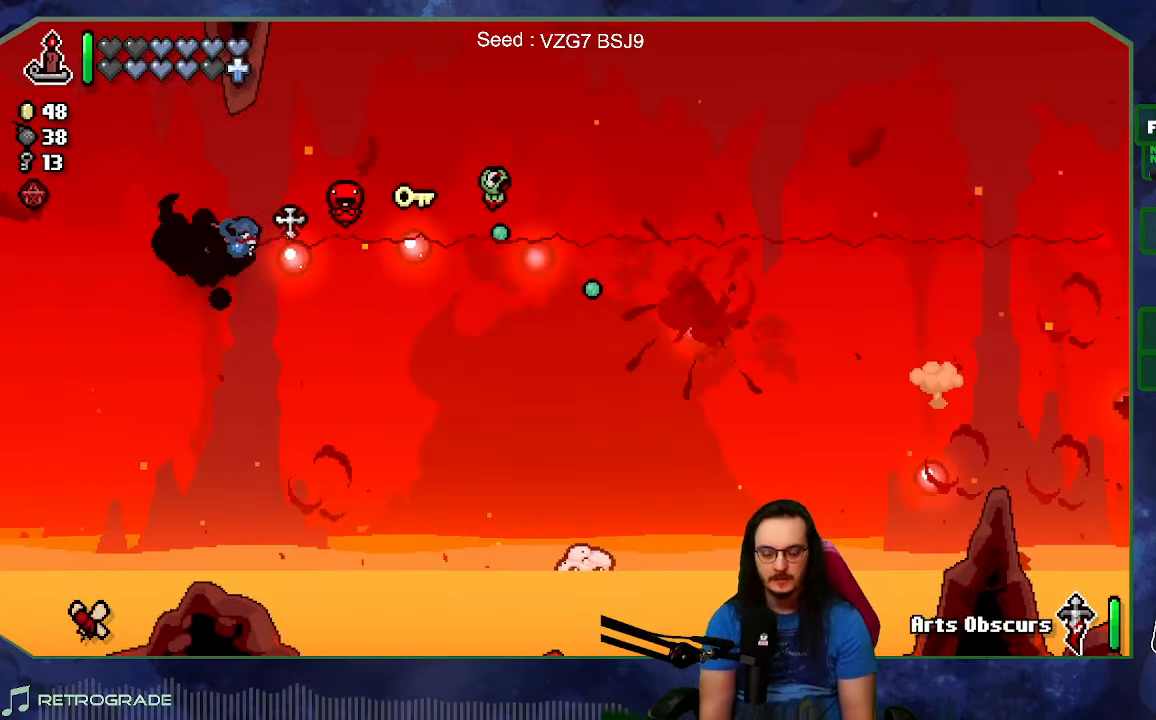
{"buttons": [], "left_stick": "center", "right_stick": "right", "events": []}
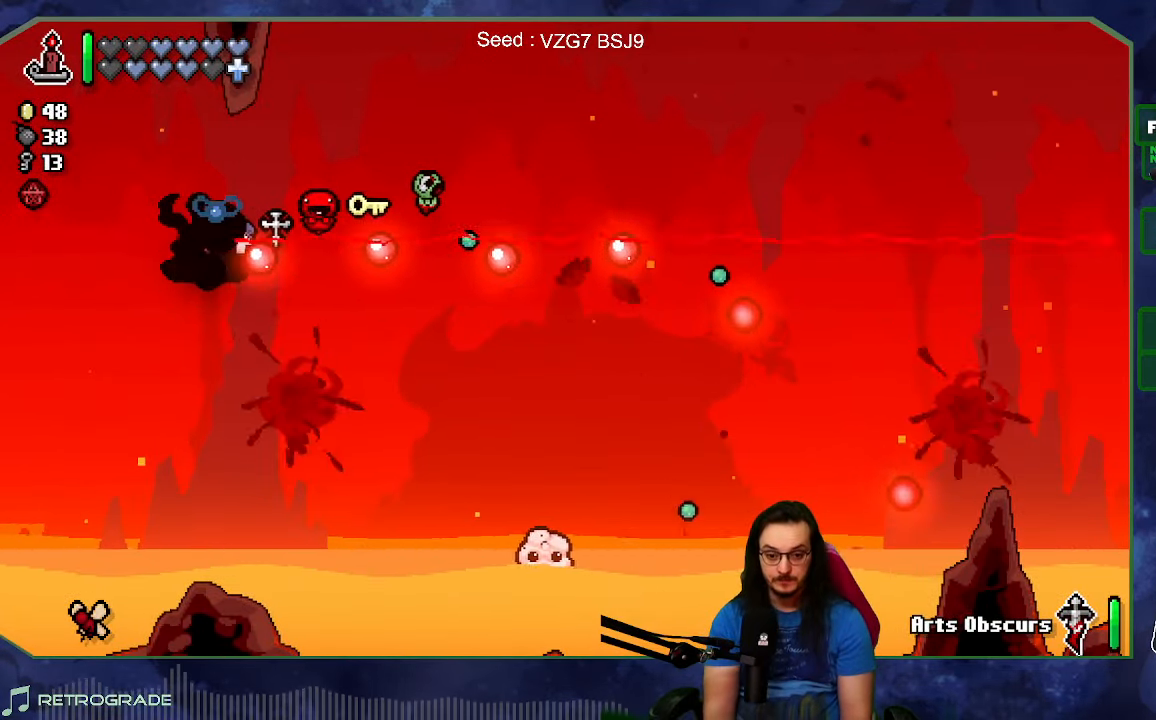
{"buttons": [], "left_stick": "right", "right_stick": "right", "events": [[466, "left_stick", "right"]]}
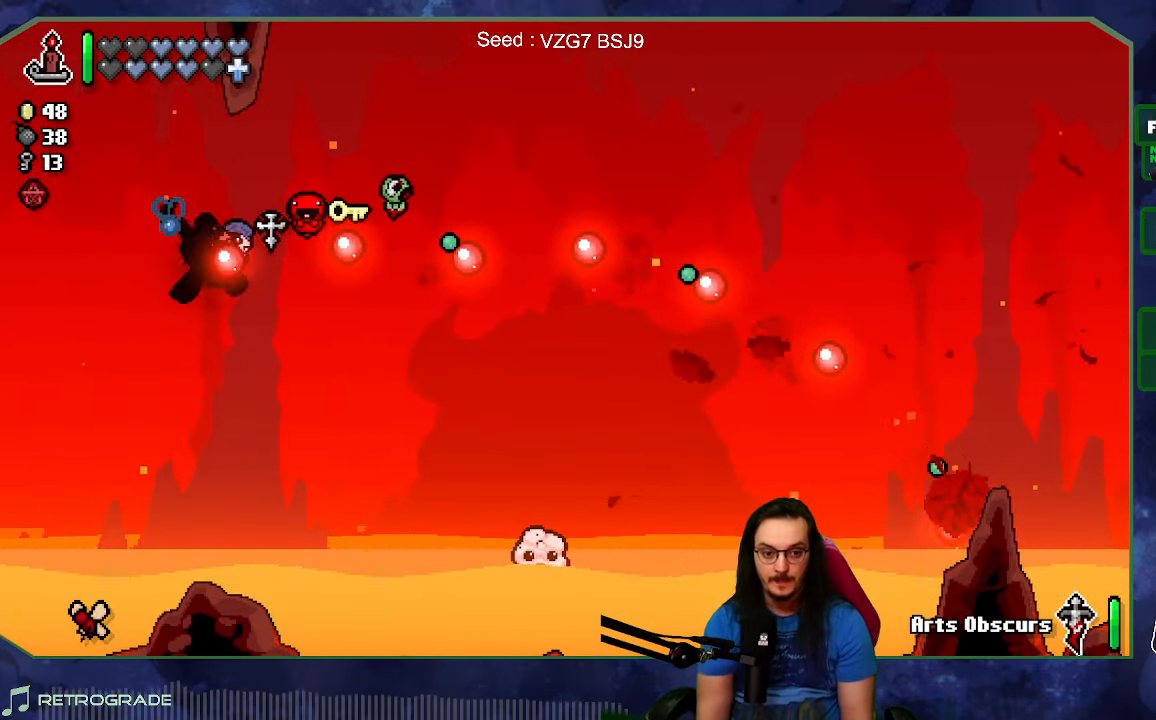
{"buttons": [], "left_stick": "right", "right_stick": "right", "events": [[16, "left_stick", "down-right"], [183, "left_stick", "center"], [383, "left_stick", "right"]]}
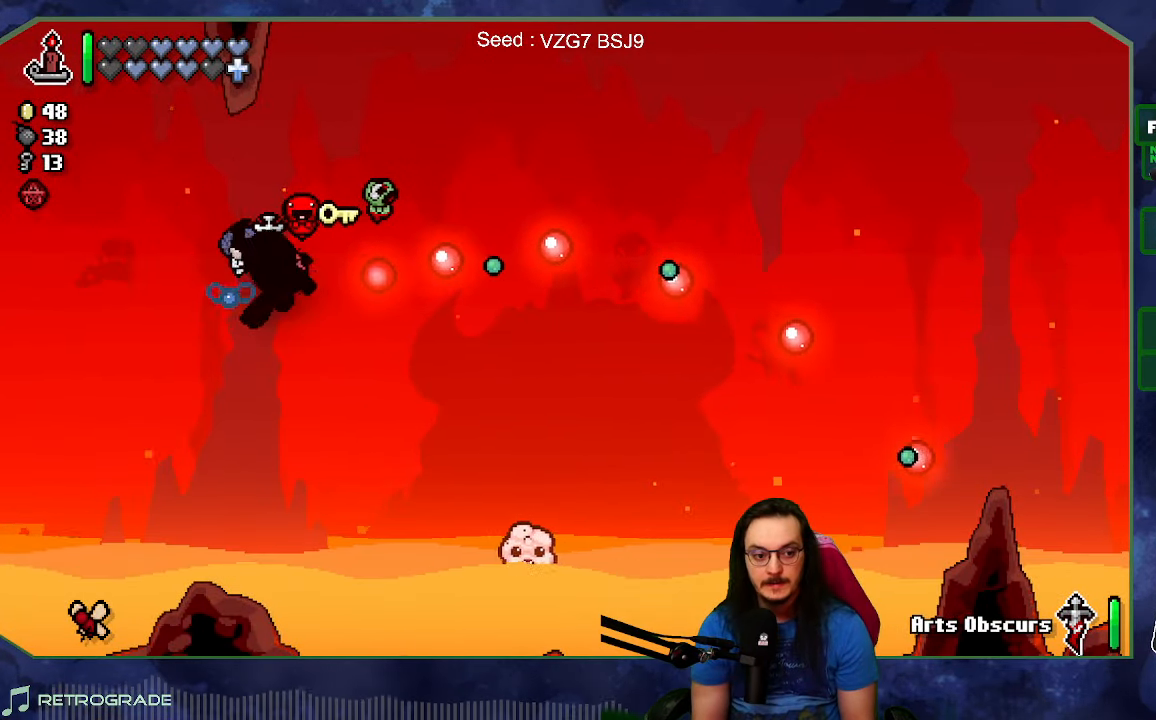
{"buttons": [], "left_stick": "right", "right_stick": "right", "events": [[100, "left_stick", "center"], [266, "left_stick", "down-left"], [433, "left_stick", "right"]]}
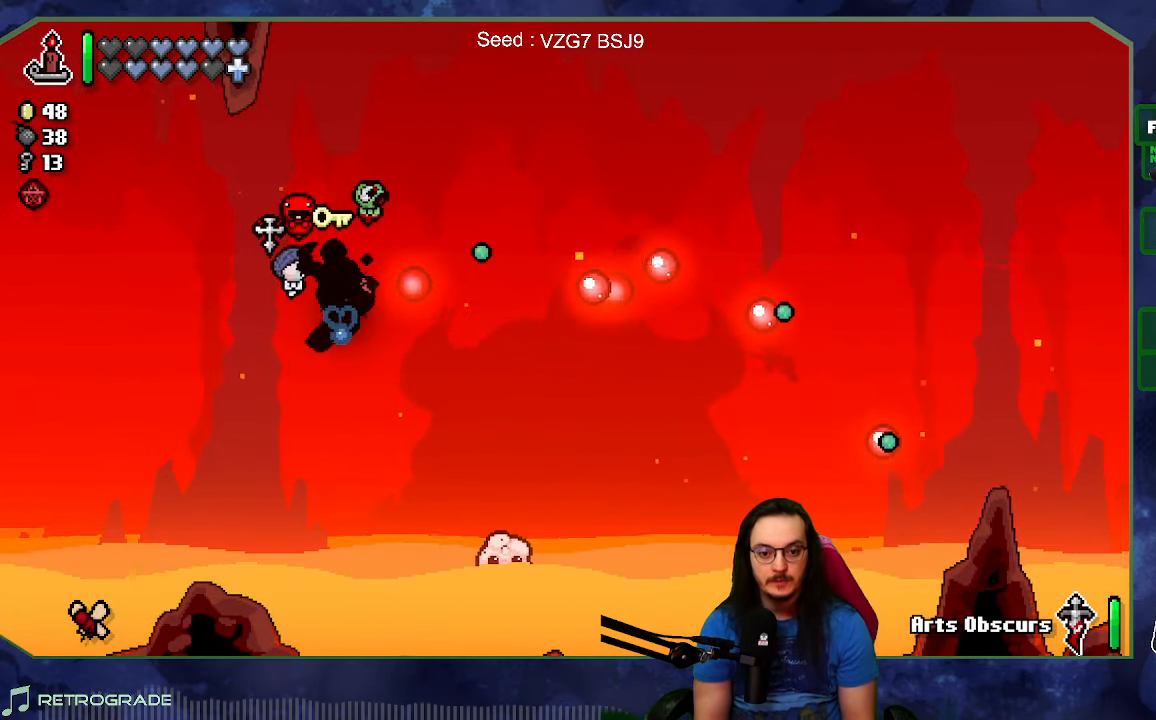
{"buttons": [], "left_stick": "center", "right_stick": "right", "events": [[50, "left_stick", "up-right"], [250, "left_stick", "right"], [350, "left_stick", "center"]]}
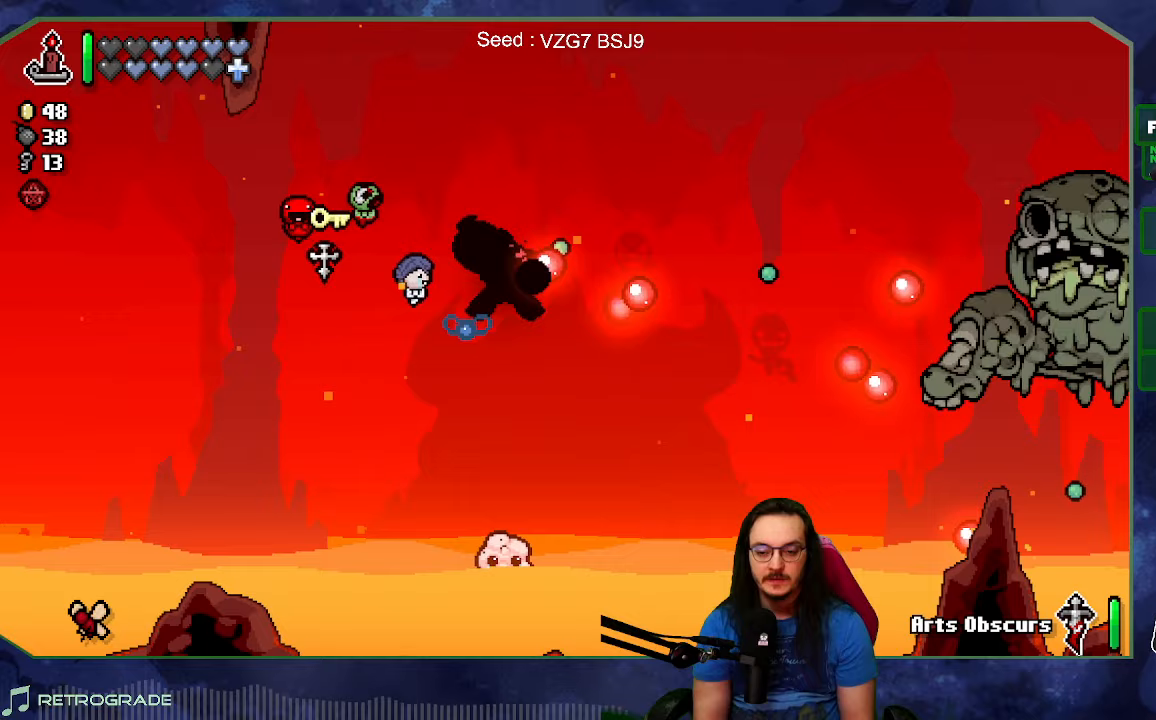
{"buttons": [], "left_stick": "center", "right_stick": "right", "events": [[33, "left_stick", "left"], [183, "left_stick", "center"]]}
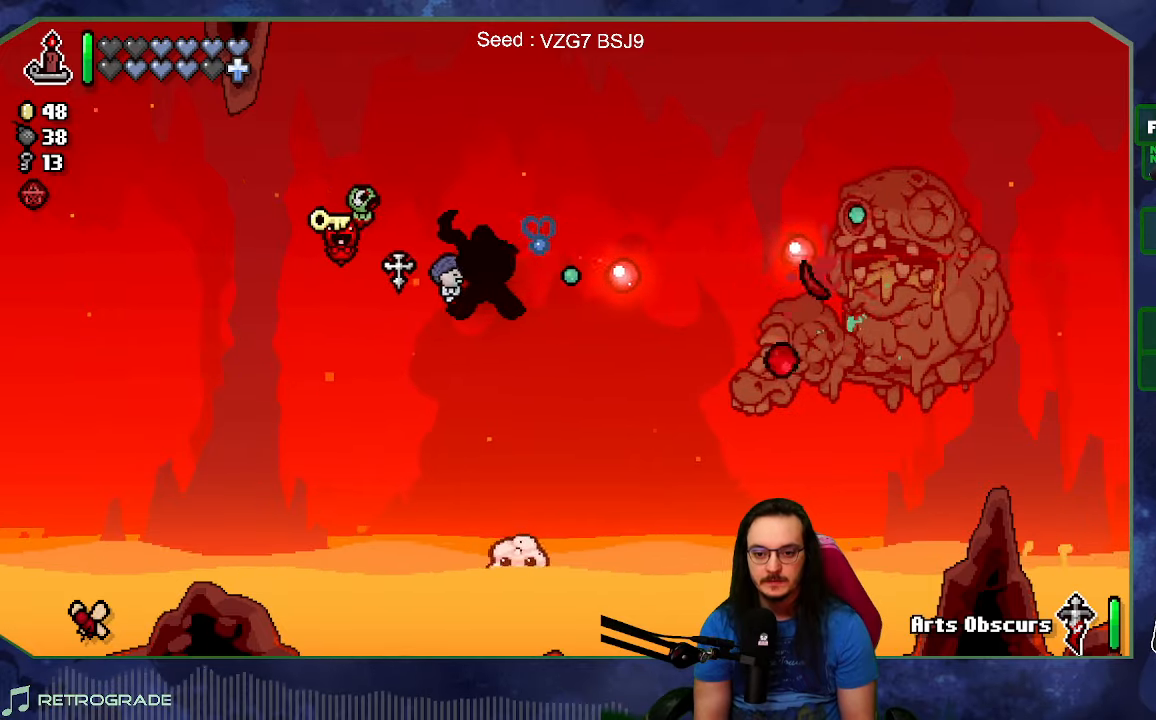
{"buttons": [], "left_stick": "right", "right_stick": "right", "events": [[350, "left_stick", "up-right"], [467, "left_stick", "right"]]}
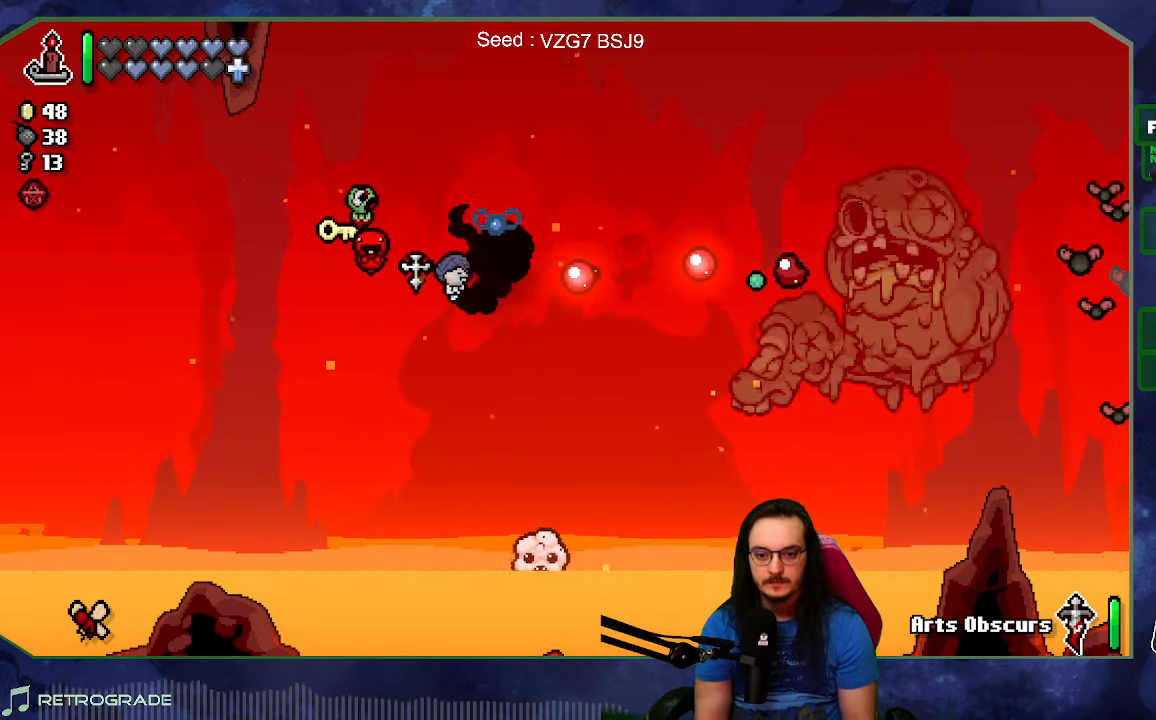
{"buttons": [], "left_stick": "up-right", "right_stick": "down", "events": [[117, "left_stick", "up-right"], [500, "right_stick", "down"]]}
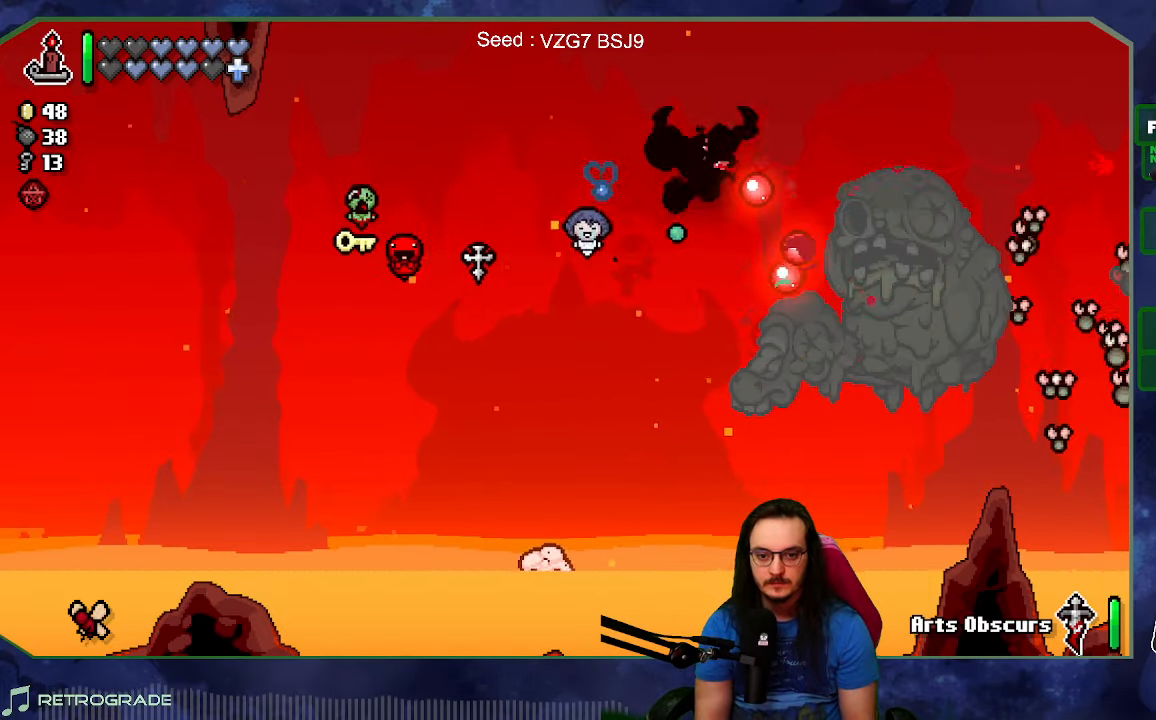
{"buttons": [], "left_stick": "up-left", "right_stick": "down", "events": [[250, "left_stick", "up-left"]]}
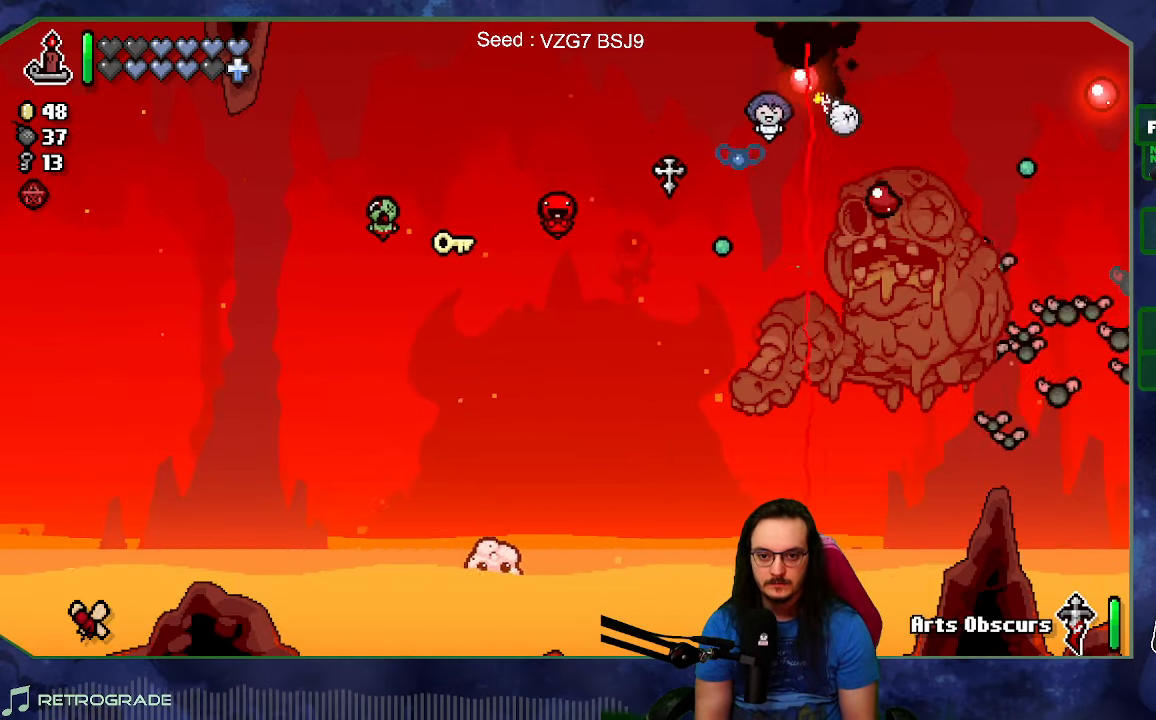
{"buttons": [], "left_stick": "down-left", "right_stick": "right", "events": [[167, "right_stick", "down-right"], [233, "left_stick", "down-left"], [267, "right_stick", "right"]]}
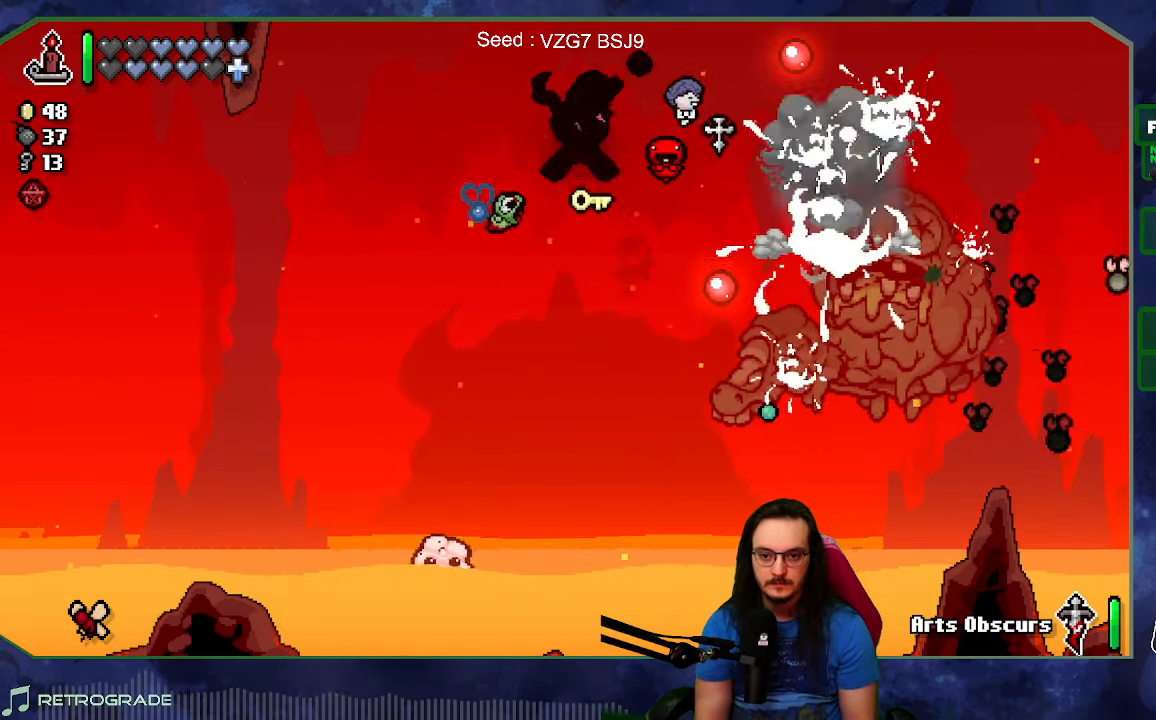
{"buttons": [], "left_stick": "center", "right_stick": "right", "events": [[183, "left_stick", "down-right"], [333, "left_stick", "down-left"], [467, "left_stick", "center"]]}
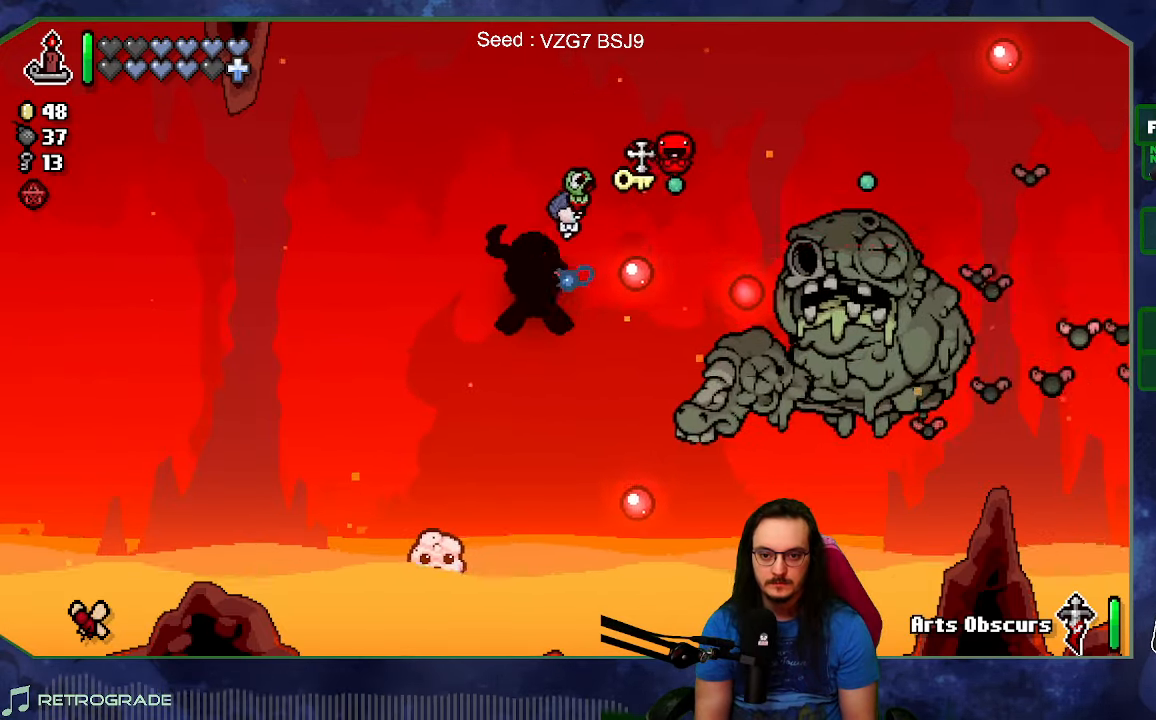
{"buttons": [], "left_stick": "center", "right_stick": "right", "events": []}